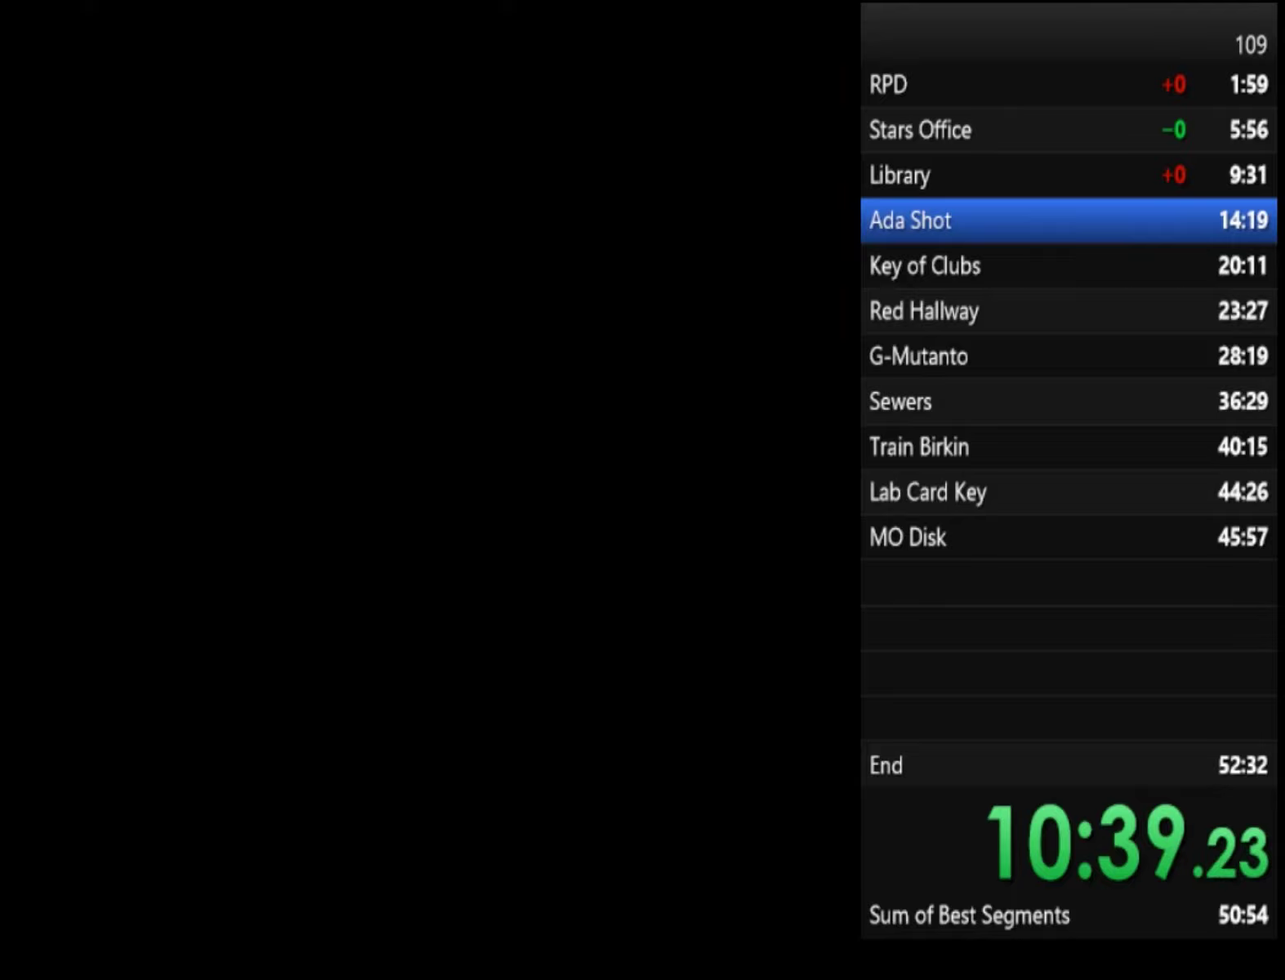
Gameplay with a controller (PlayStation layout); each line is a JSON object with the inputs held at the frame after it. "events" lists button and stick changes between this image and that frame as [ms after this image, input, new state], when the widget could be followed in between.
{"buttons": ["SQUARE"], "left_stick": "up", "right_stick": "center"}
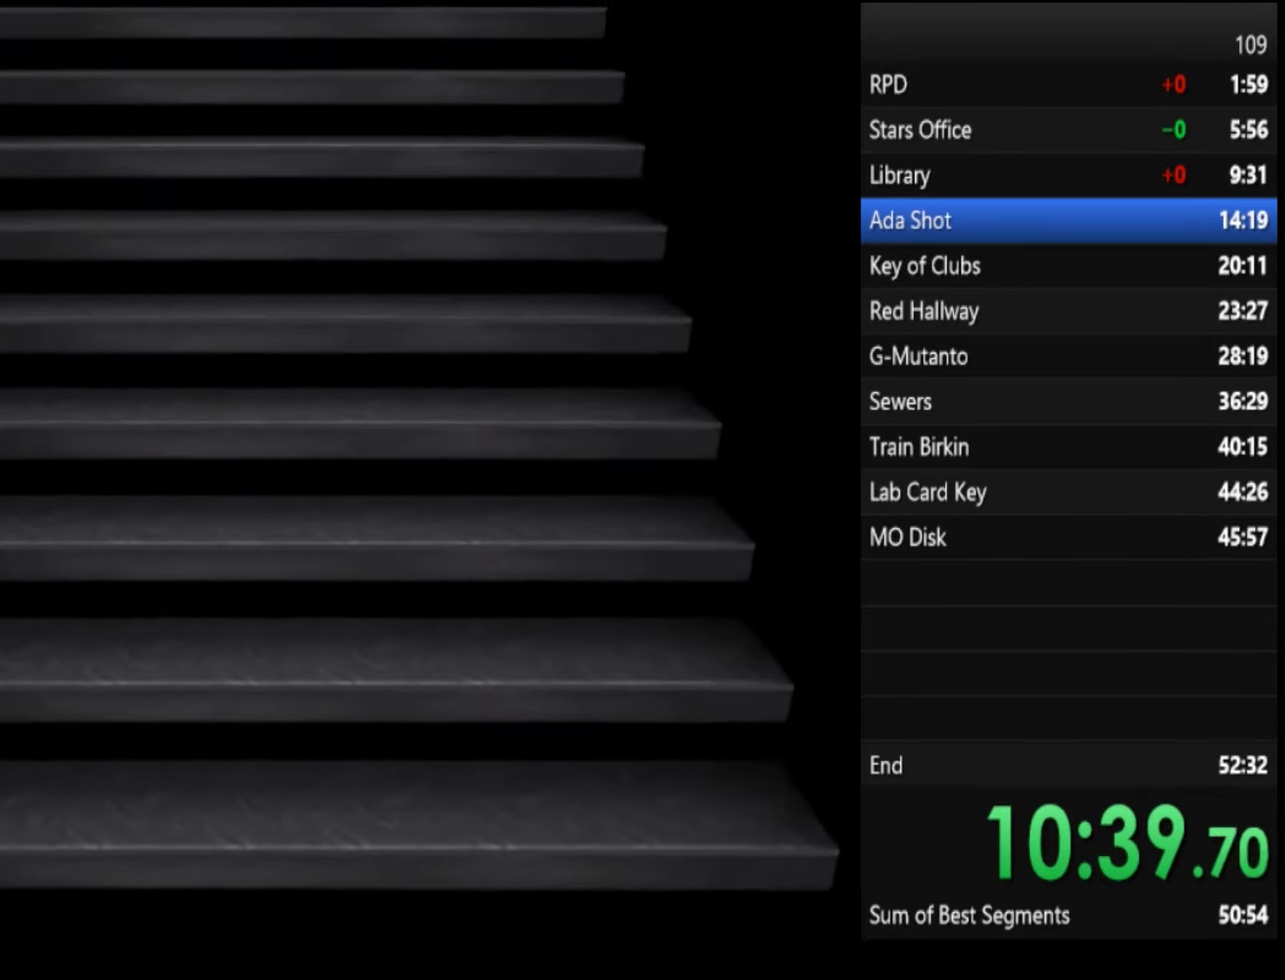
{"buttons": ["SQUARE"], "left_stick": "up", "right_stick": "center"}
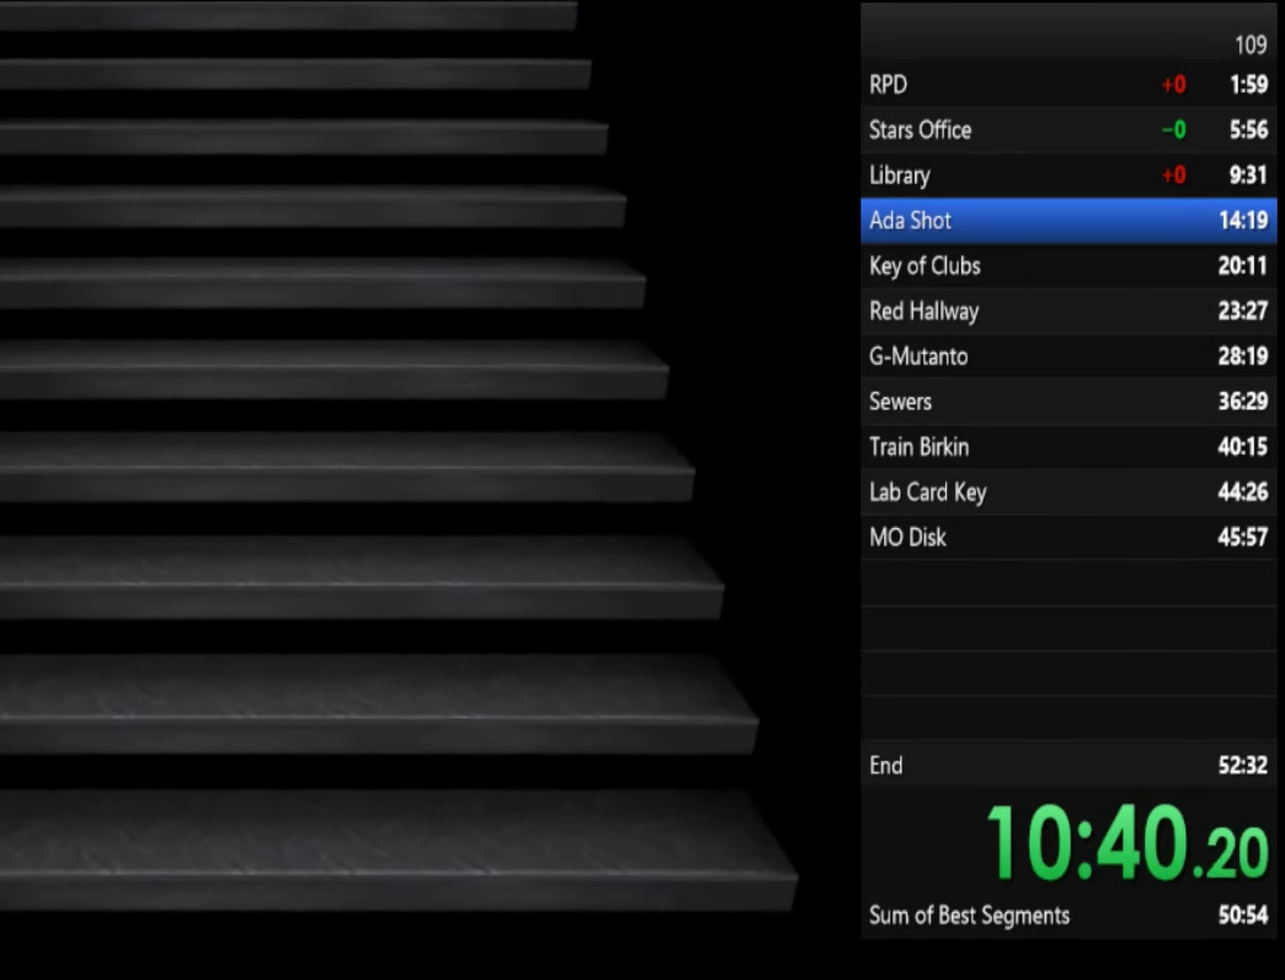
{"buttons": ["SQUARE"], "left_stick": "up", "right_stick": "center"}
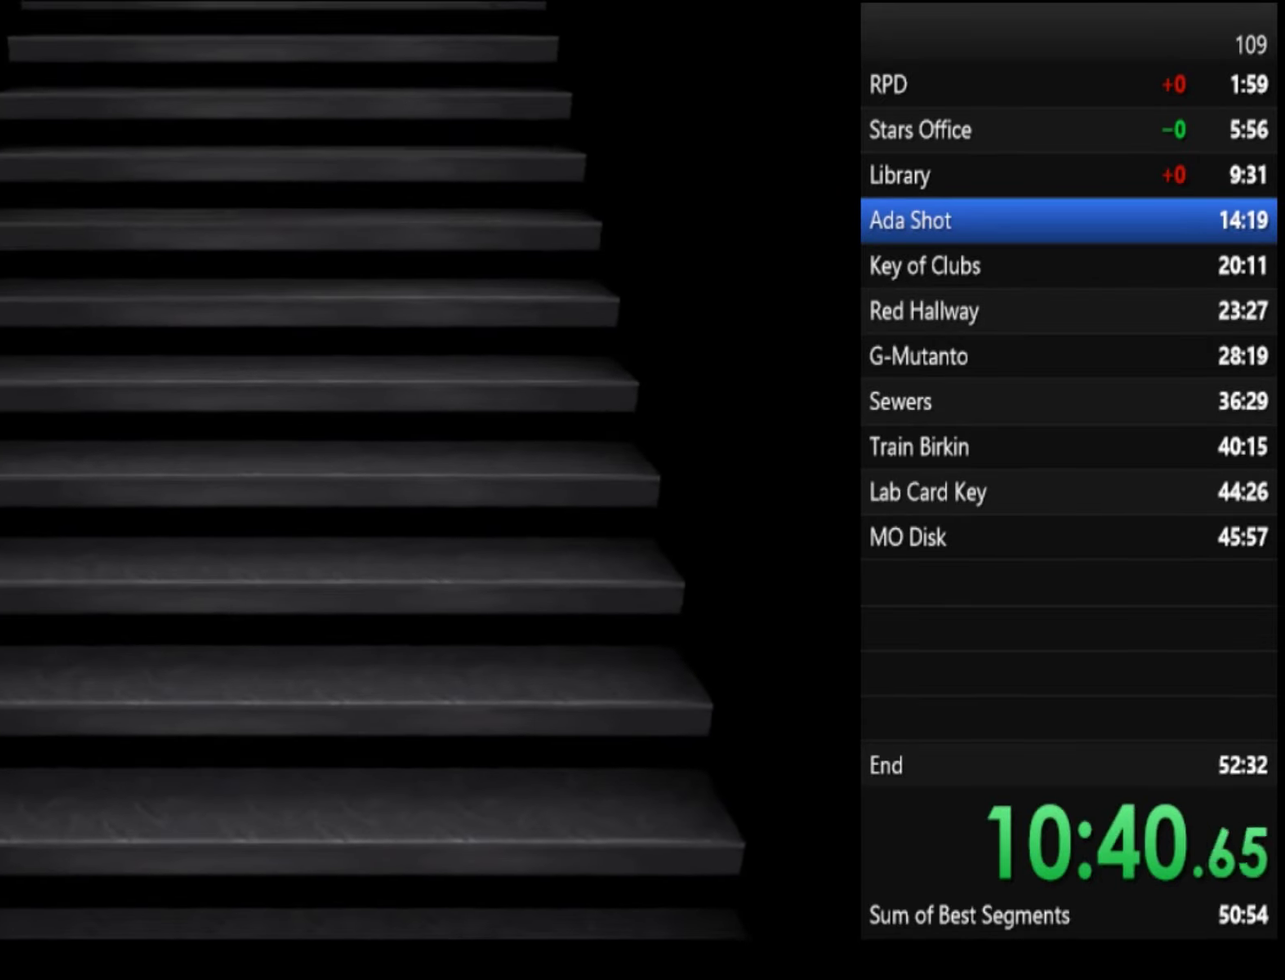
{"buttons": ["SQUARE"], "left_stick": "up", "right_stick": "center", "events": [[33, "CROSS", "down"], [133, "CROSS", "up"]]}
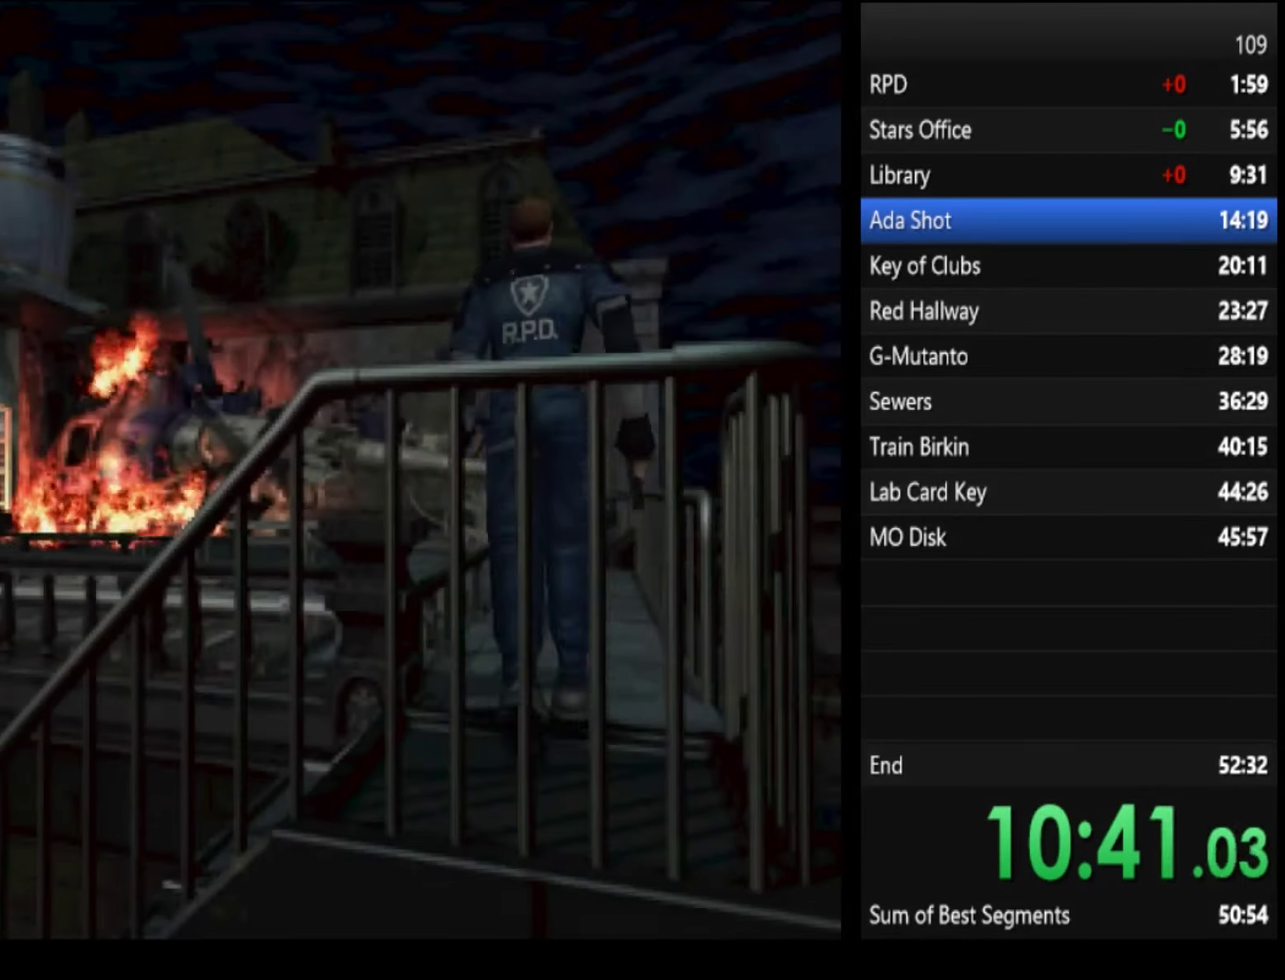
{"buttons": ["SQUARE"], "left_stick": "up", "right_stick": "center"}
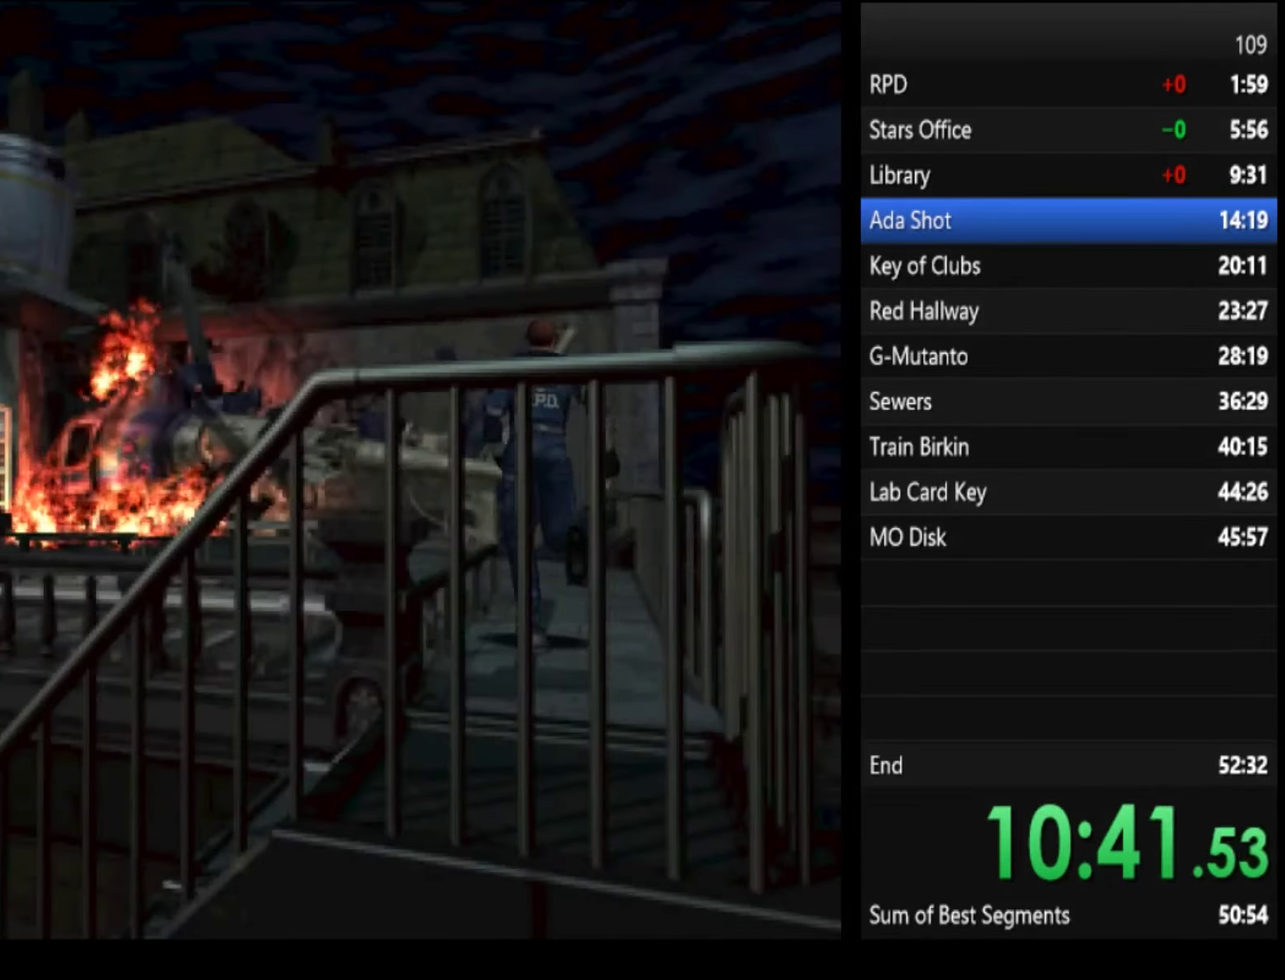
{"buttons": ["SQUARE"], "left_stick": "up-left", "right_stick": "center", "events": [[300, "left_stick", "up-left"]]}
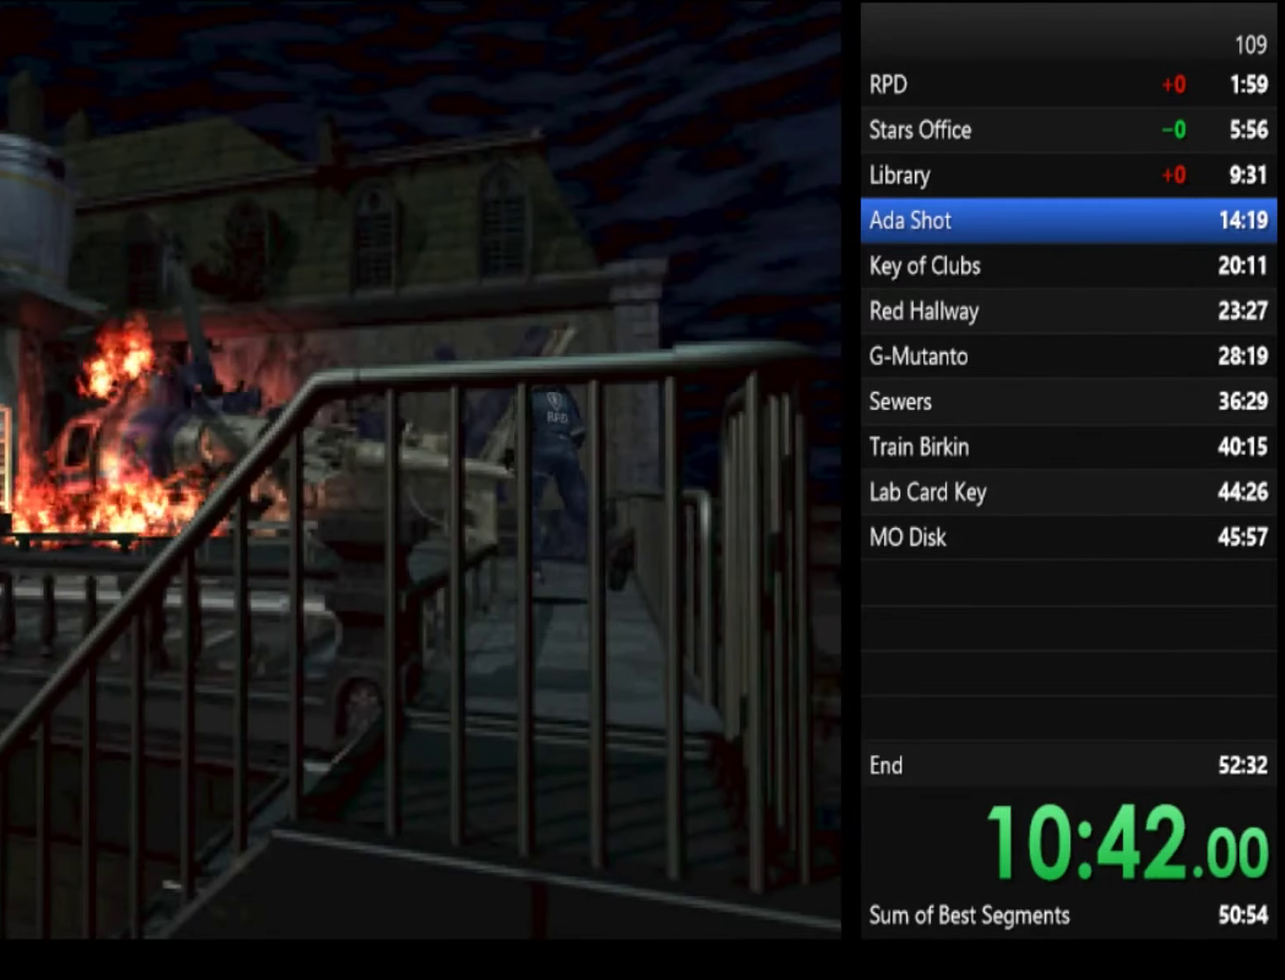
{"buttons": ["SQUARE"], "left_stick": "up-left", "right_stick": "center", "events": [[300, "left_stick", "up"], [400, "left_stick", "up-left"]]}
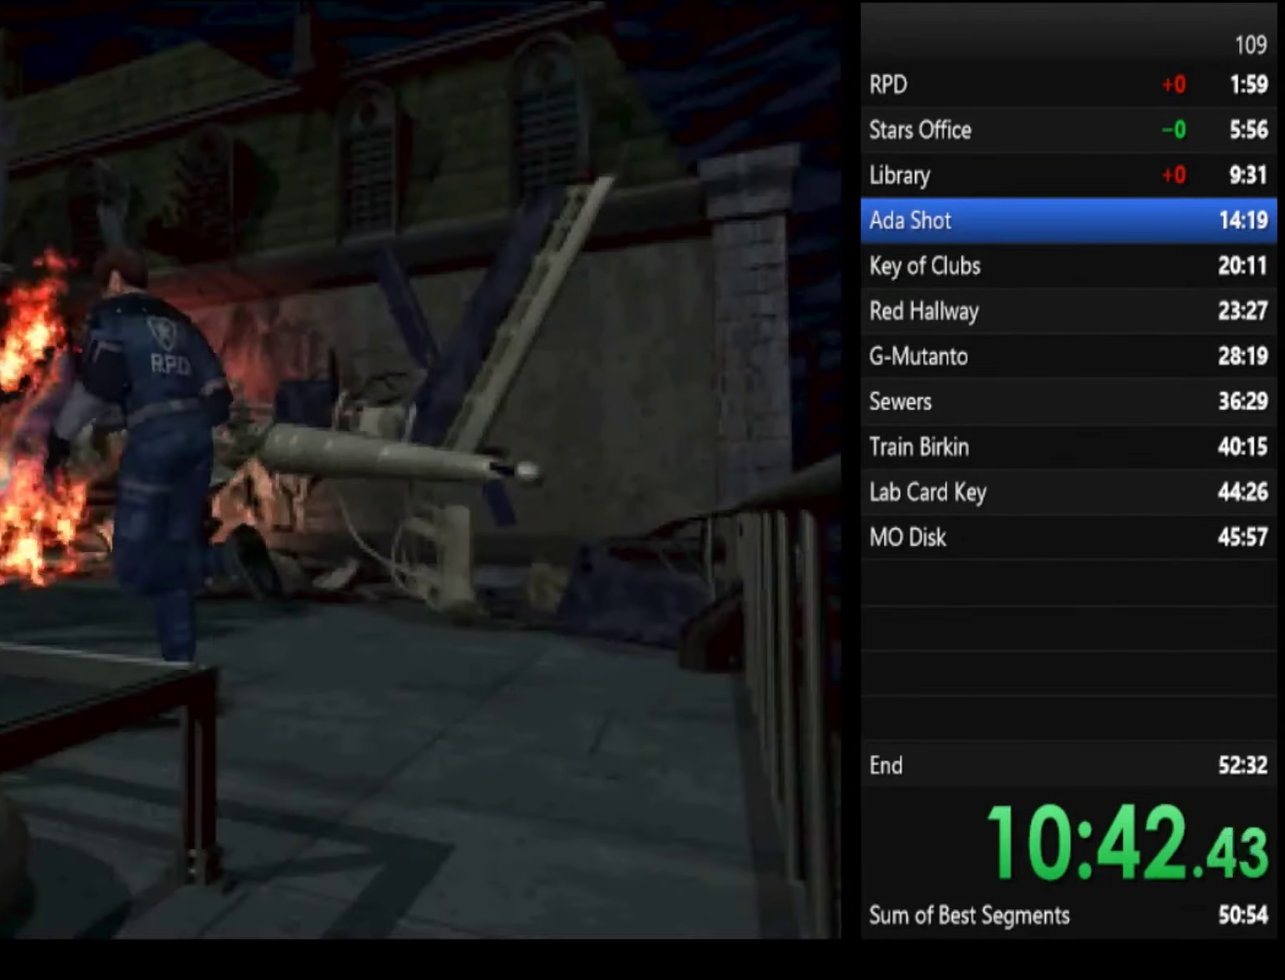
{"buttons": ["SQUARE"], "left_stick": "up", "right_stick": "center", "events": [[100, "left_stick", "up"]]}
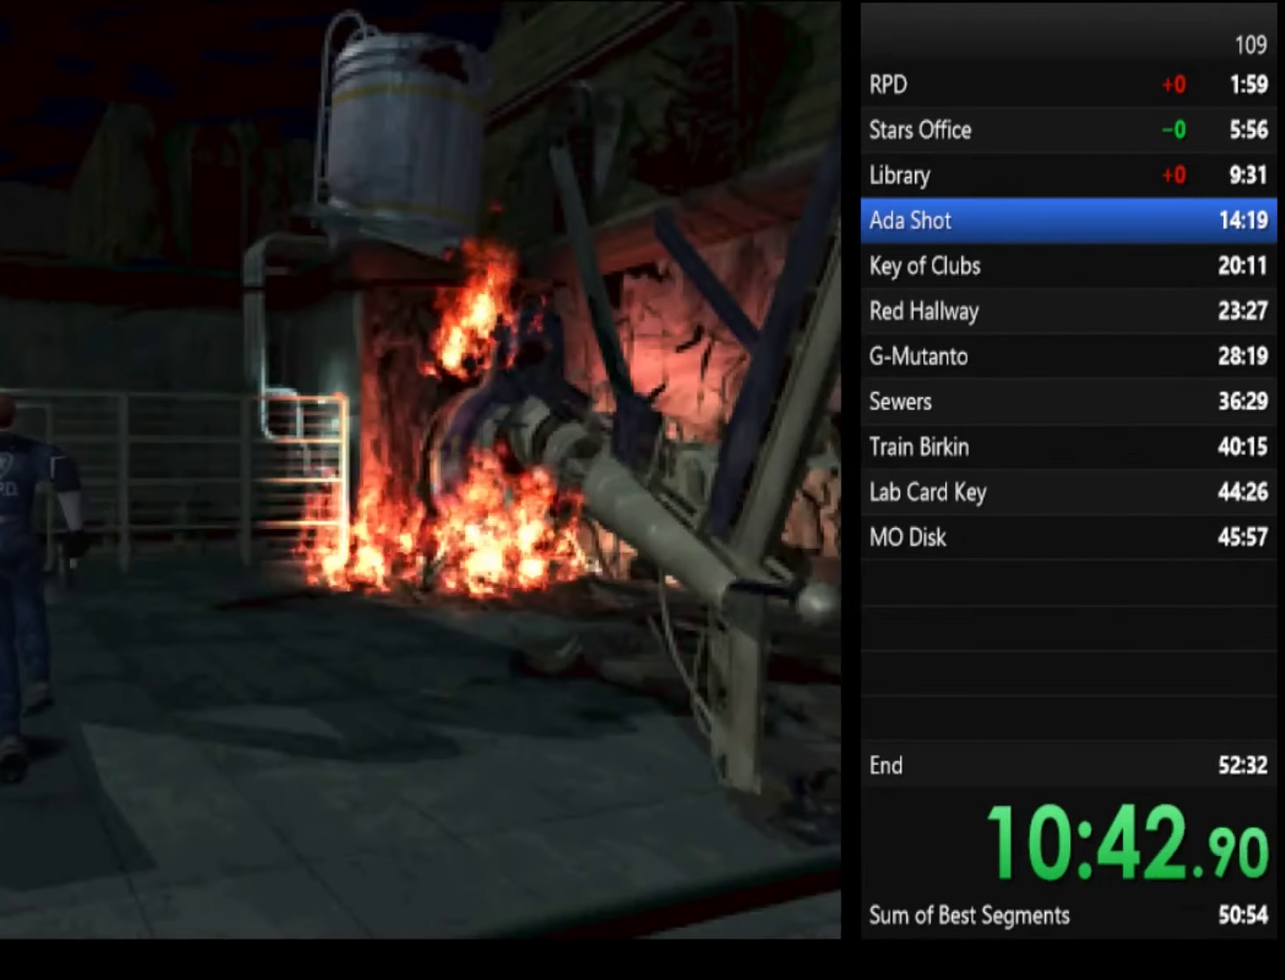
{"buttons": ["SQUARE"], "left_stick": "up", "right_stick": "center"}
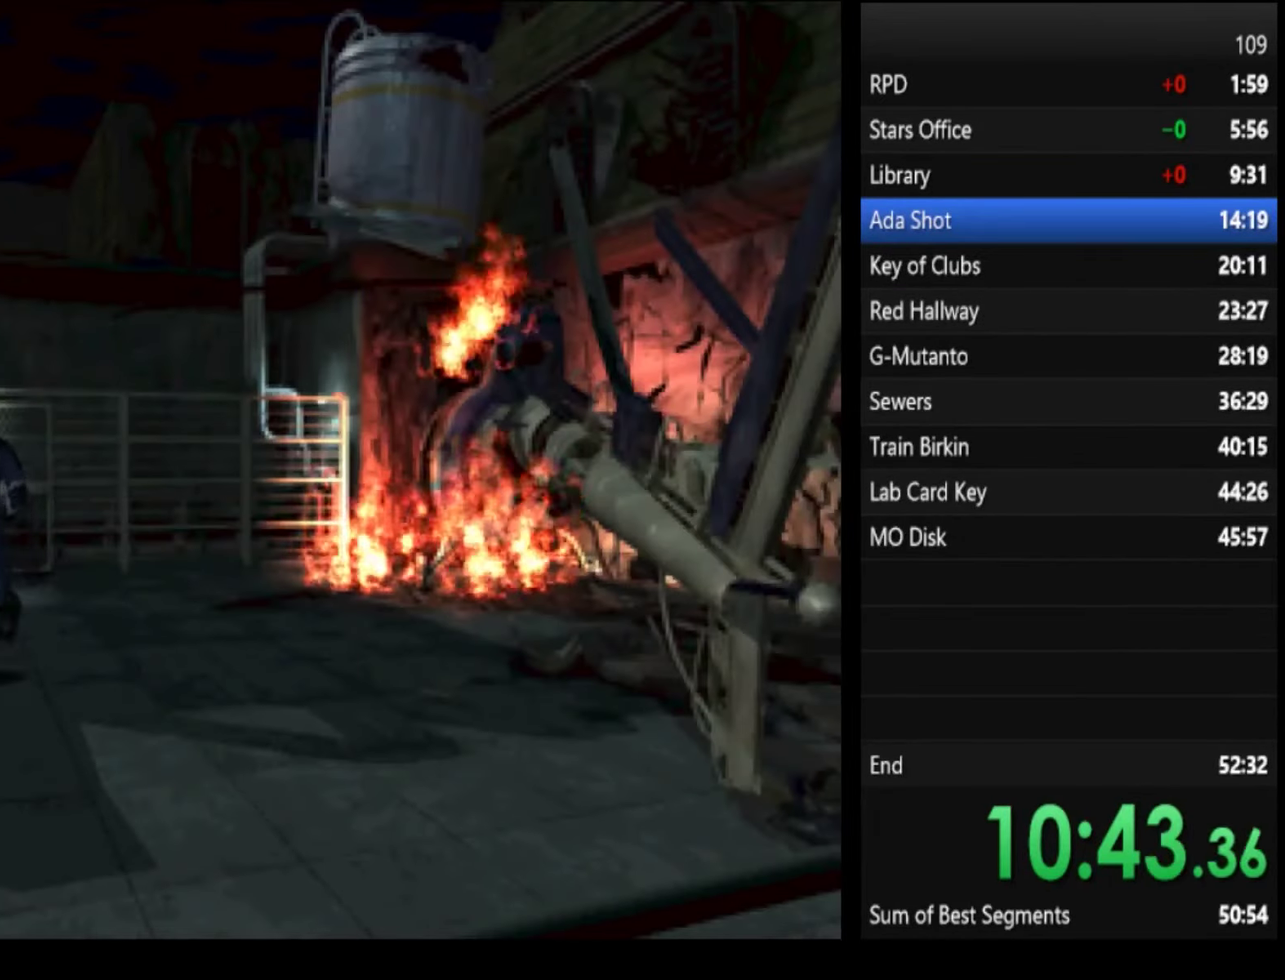
{"buttons": ["SQUARE"], "left_stick": "up", "right_stick": "center"}
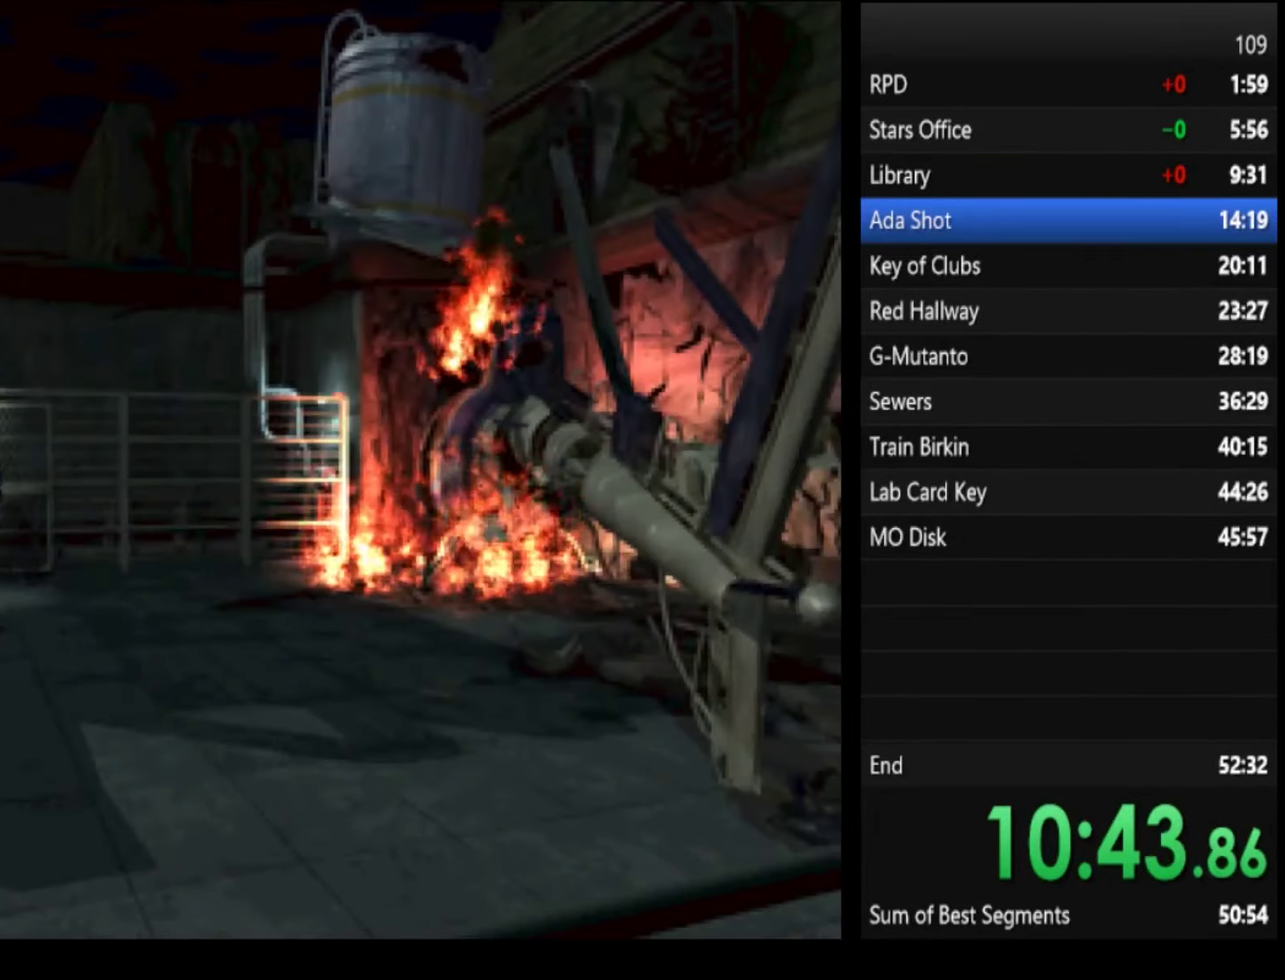
{"buttons": ["SQUARE"], "left_stick": "up", "right_stick": "center"}
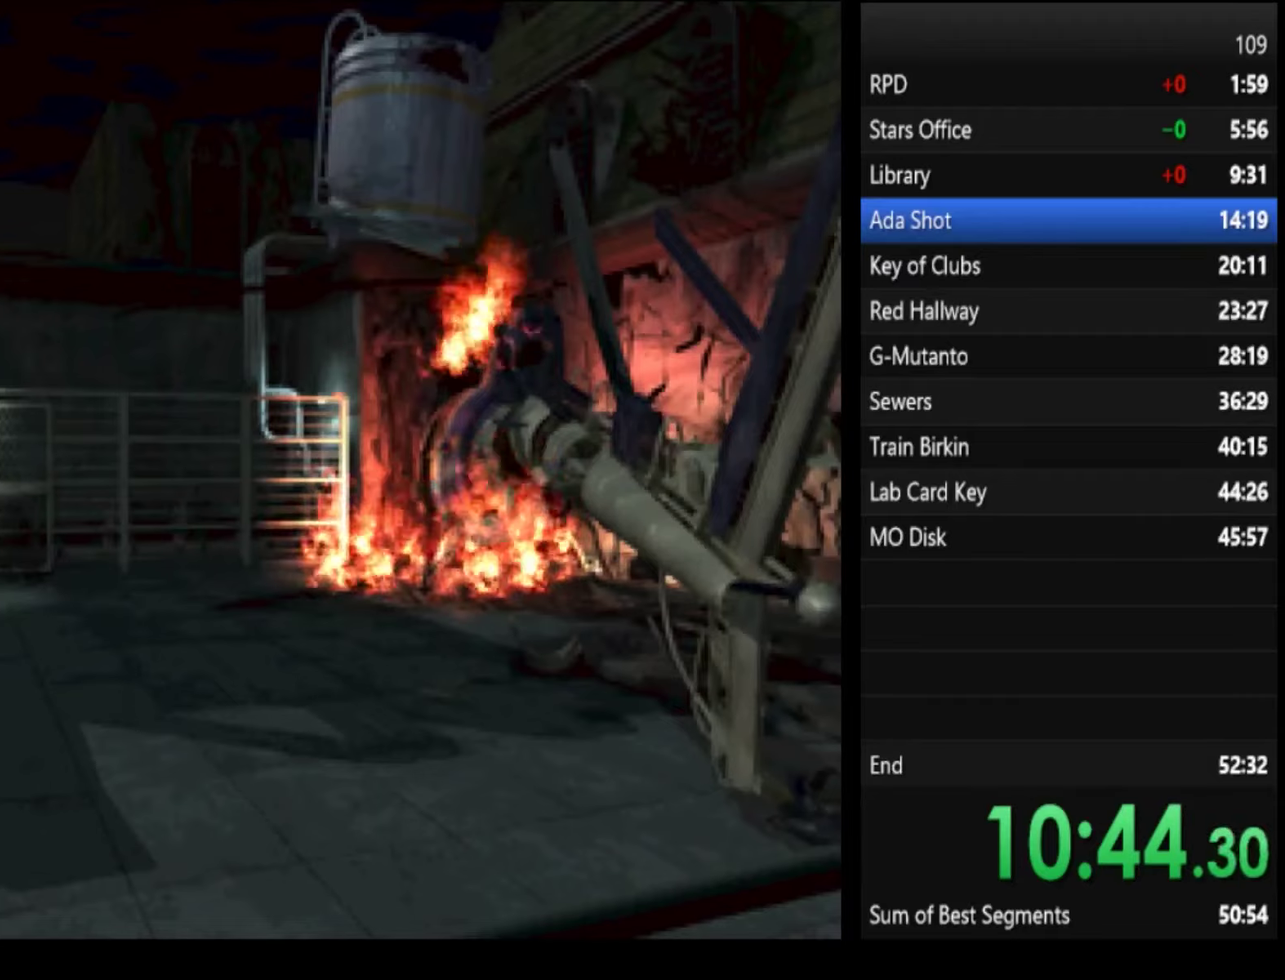
{"buttons": ["SQUARE"], "left_stick": "up", "right_stick": "center"}
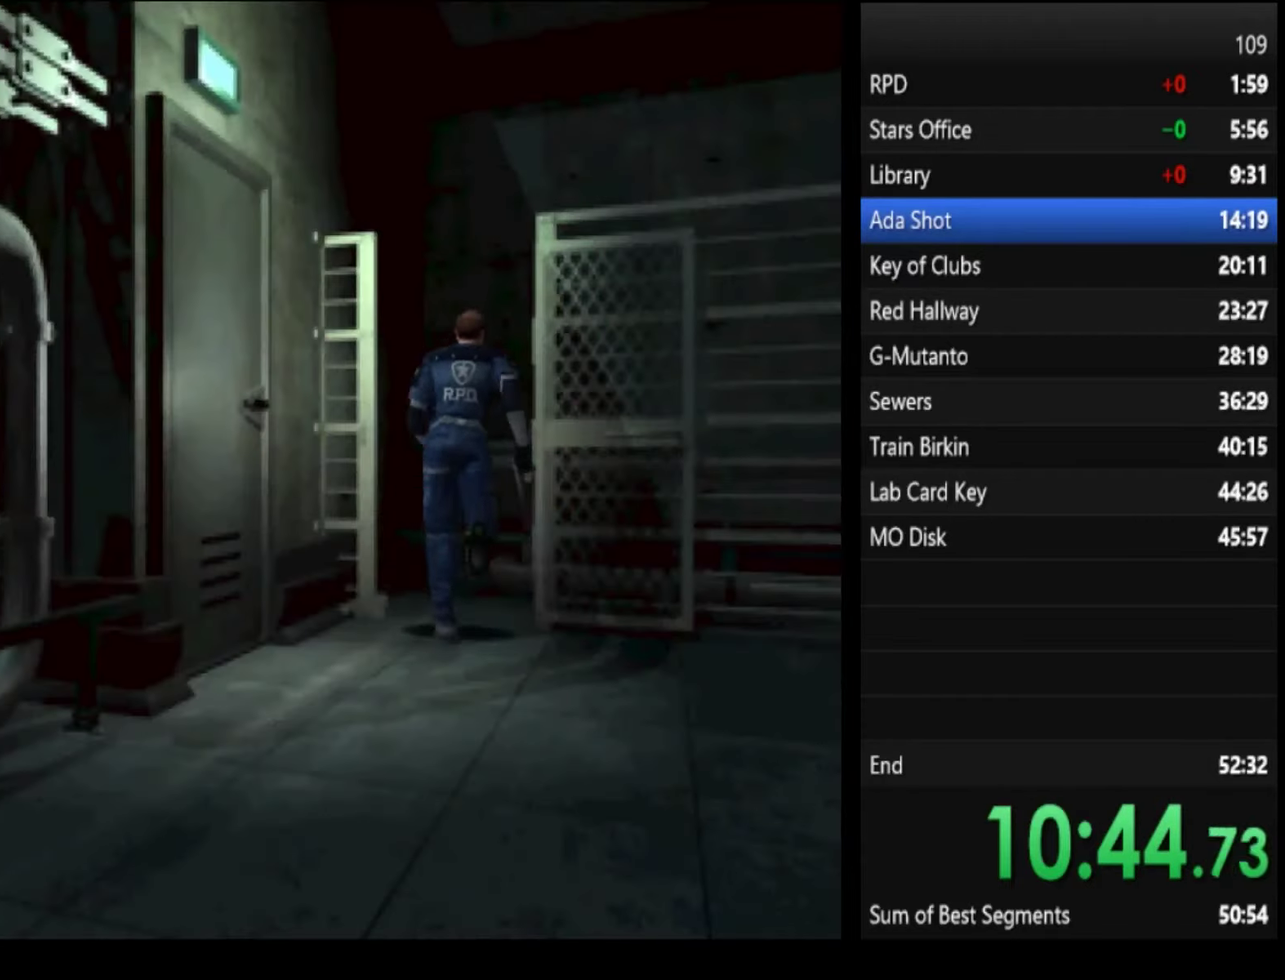
{"buttons": ["SQUARE"], "left_stick": "up-right", "right_stick": "center", "events": [[100, "left_stick", "up-right"]]}
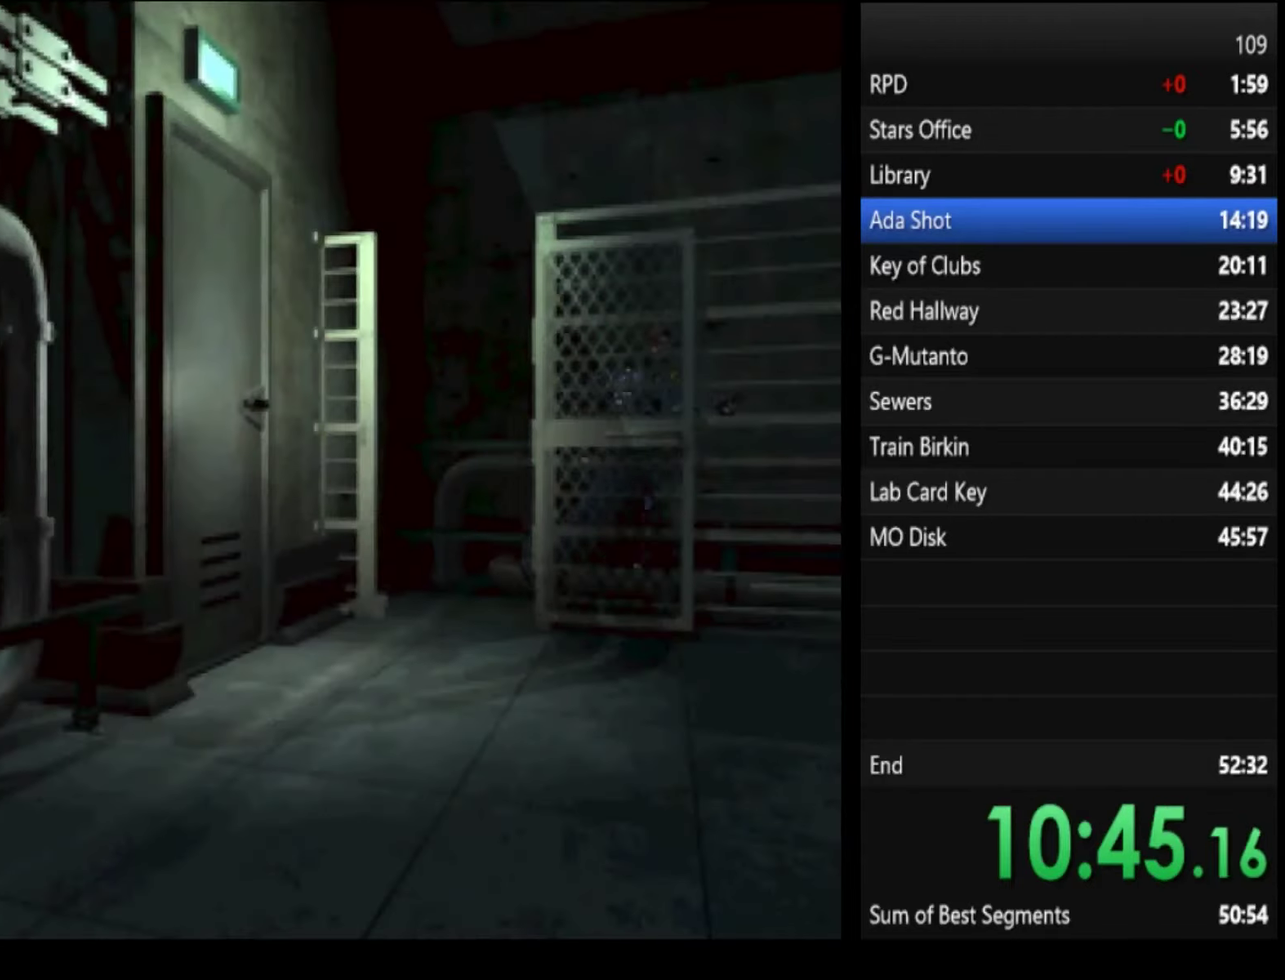
{"buttons": ["SQUARE"], "left_stick": "up-right", "right_stick": "center"}
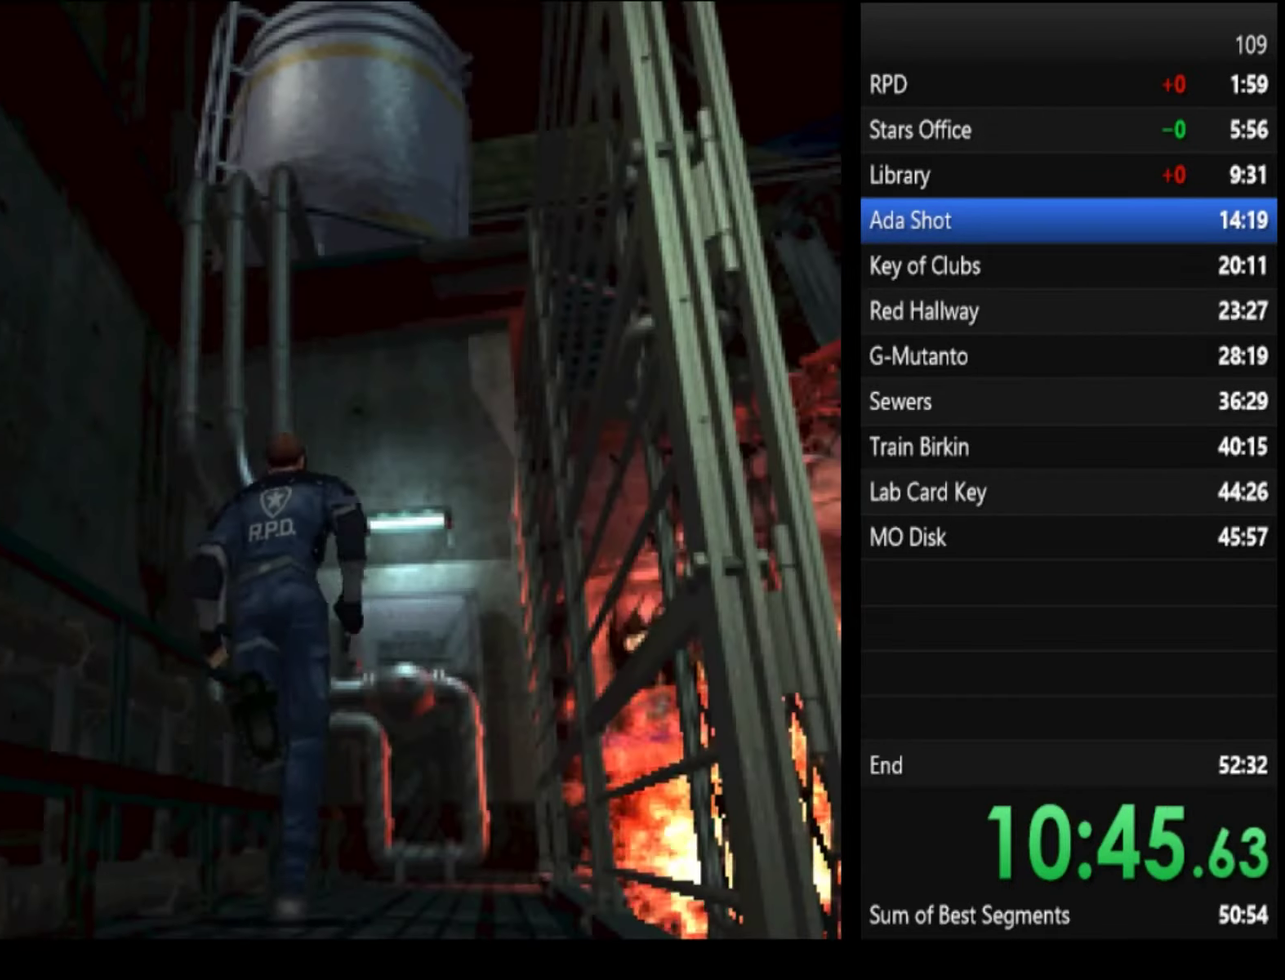
{"buttons": ["SQUARE"], "left_stick": "up", "right_stick": "center"}
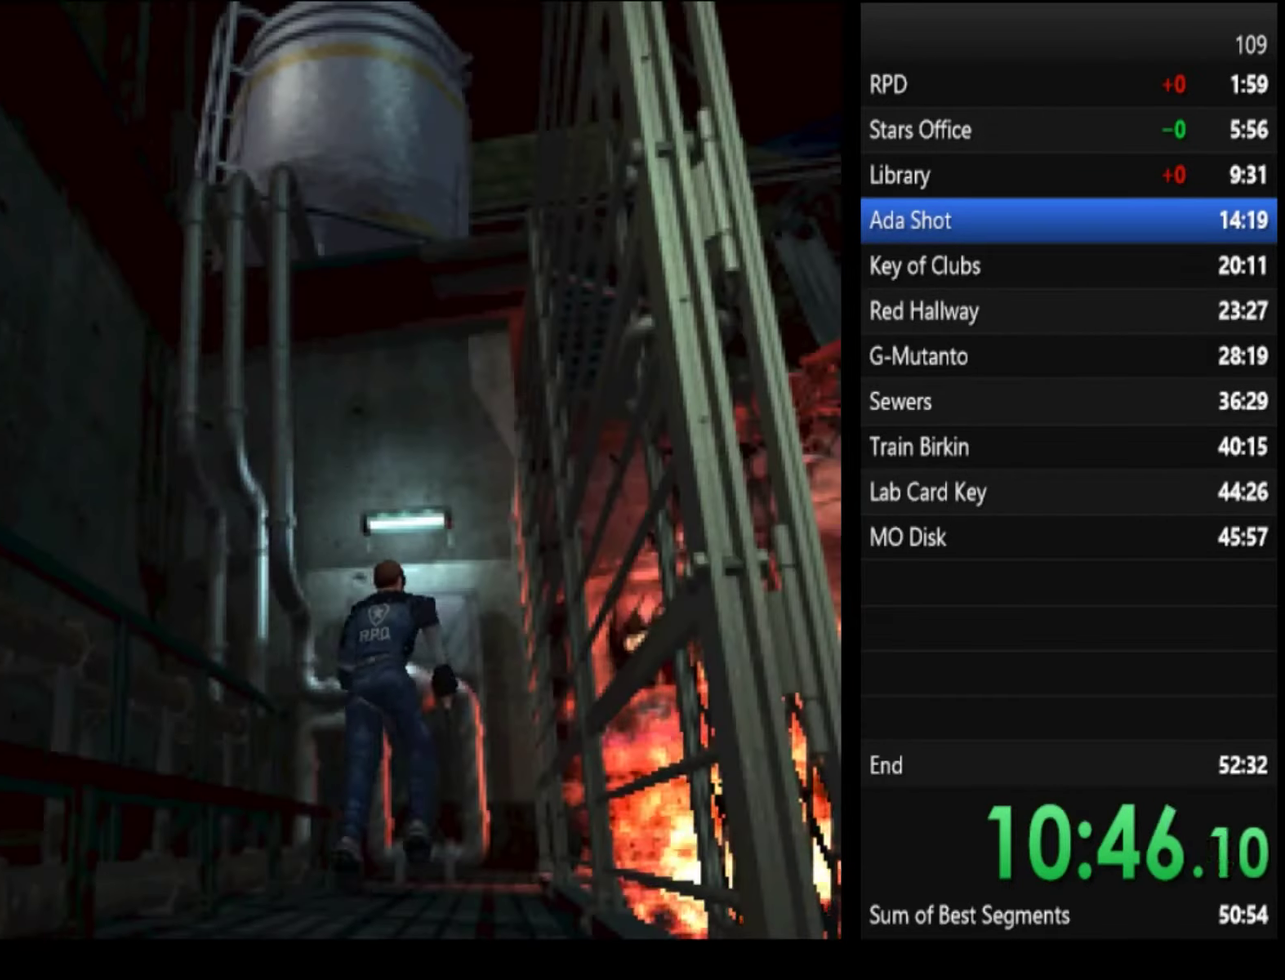
{"buttons": [], "left_stick": "center", "right_stick": "center", "events": [[300, "CIRCLE", "down"], [333, "SQUARE", "up"], [333, "left_stick", "center"], [366, "CIRCLE", "up"]]}
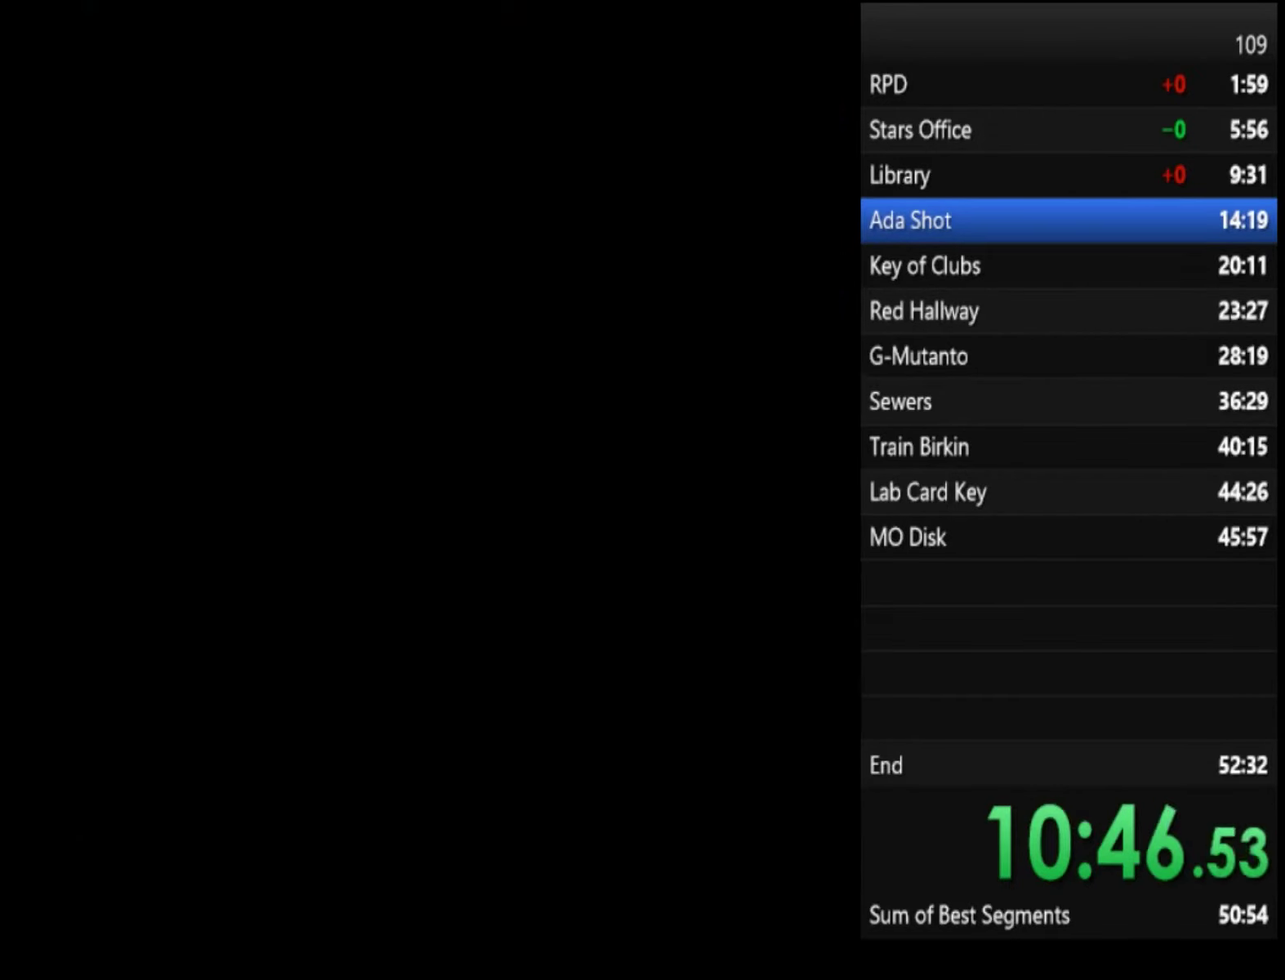
{"buttons": [], "left_stick": "center", "right_stick": "center", "events": [[66, "left_stick", "down"], [300, "left_stick", "center"]]}
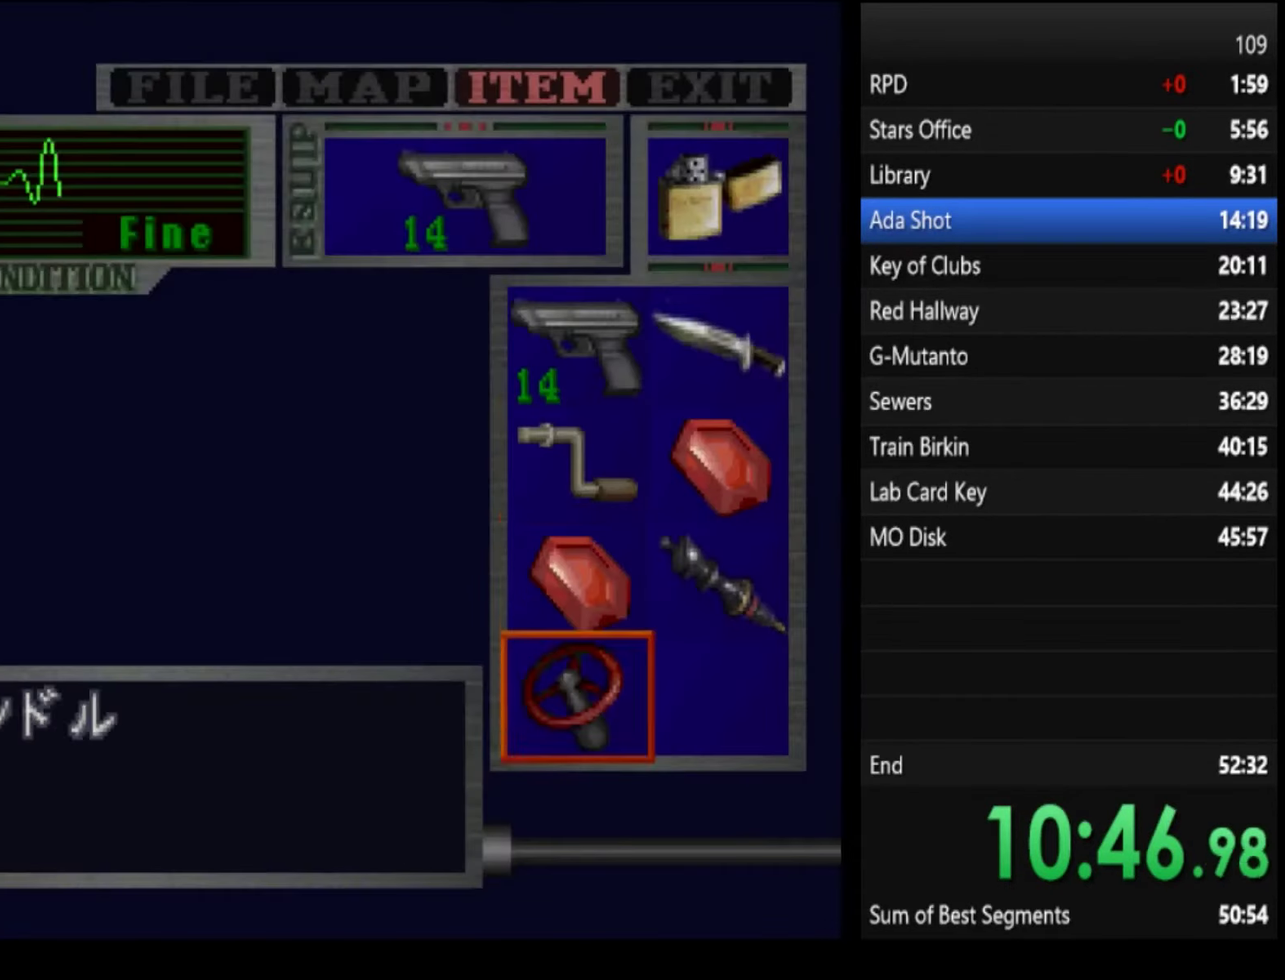
{"buttons": [], "left_stick": "center", "right_stick": "center", "events": [[33, "left_stick", "down"], [100, "CROSS", "down"], [100, "left_stick", "center"], [166, "CROSS", "up"], [200, "CROSS", "down"], [266, "CROSS", "up"]]}